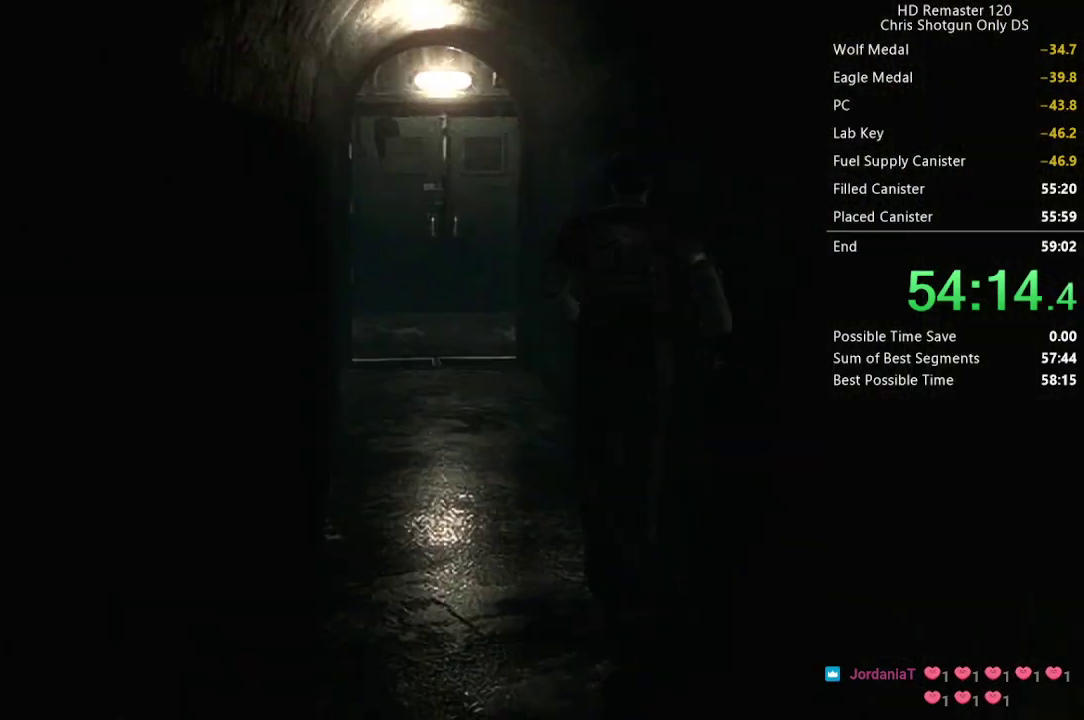
Gameplay with a controller (Xbox layout); each line is a JSON object with the inputs held at the frame after it. "events" lists button and stick changes between this image and that frame as [ms after this image, input, new state], when the widget could be followed in between. Not read: L2 R2.
{"buttons": [], "left_stick": "up", "right_stick": "center", "events": [[317, "left_stick", "up-left"], [400, "left_stick", "up"]]}
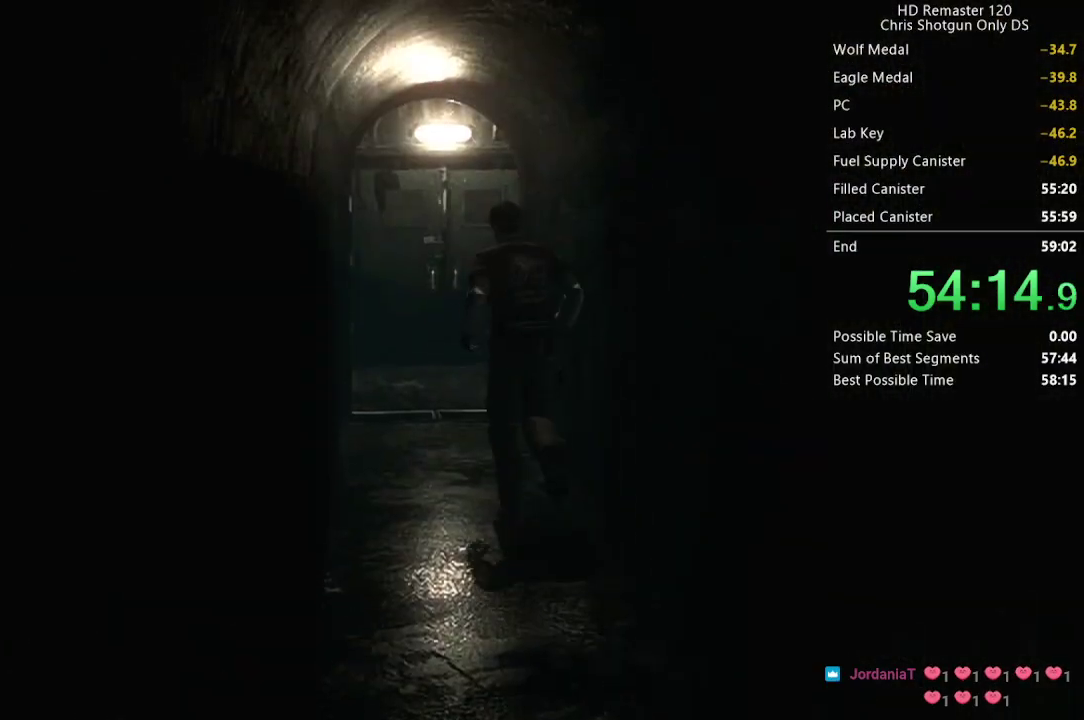
{"buttons": [], "left_stick": "up", "right_stick": "center", "events": []}
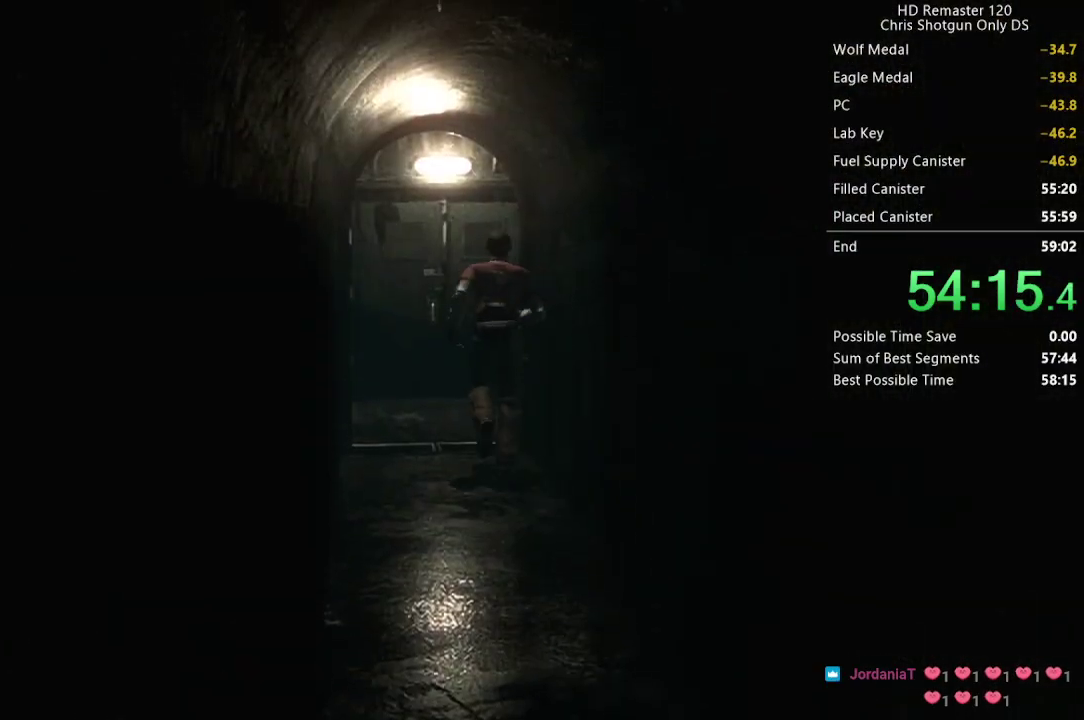
{"buttons": [], "left_stick": "up", "right_stick": "center", "events": []}
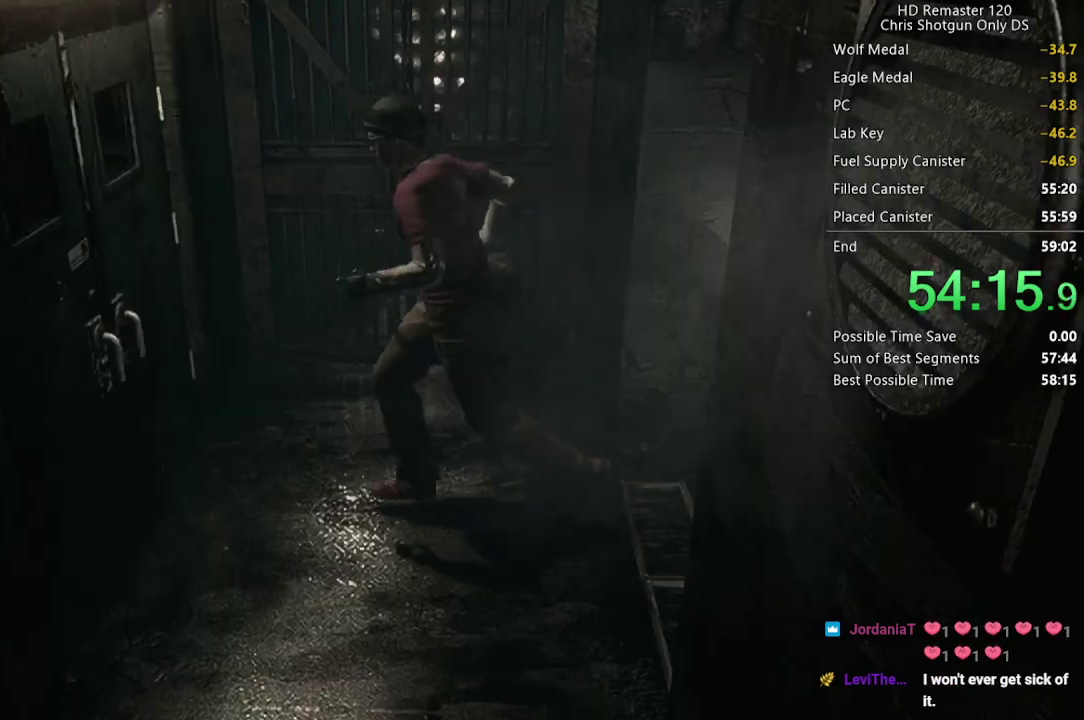
{"buttons": ["A"], "left_stick": "up", "right_stick": "center", "events": [[117, "A", "down"]]}
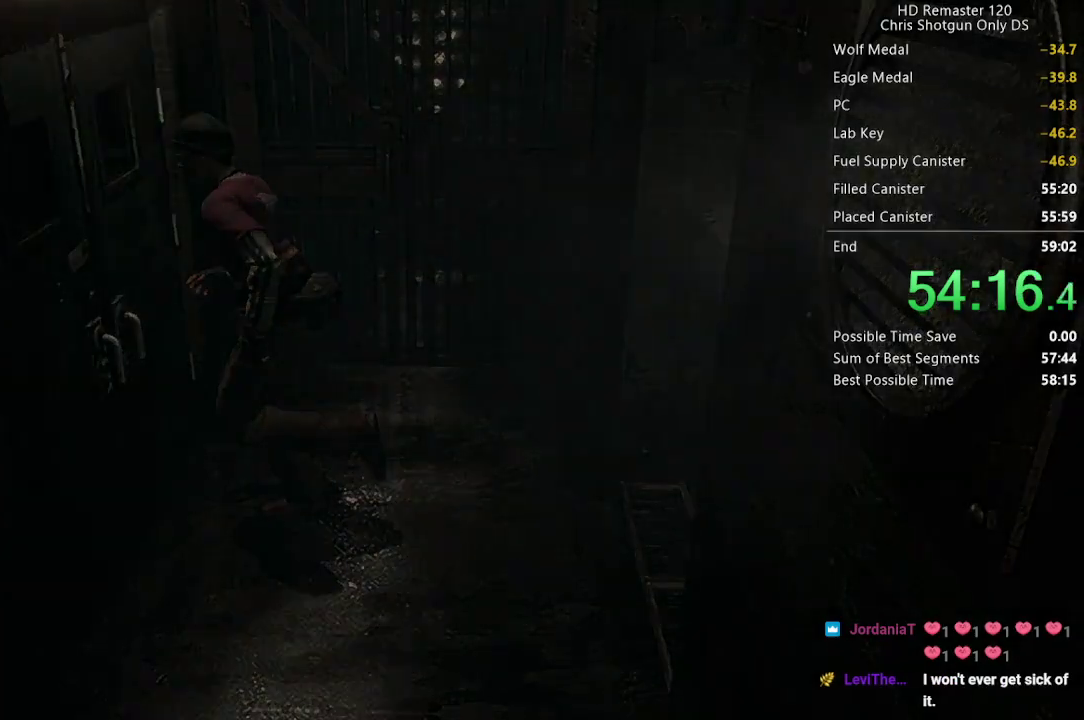
{"buttons": [], "left_stick": "center", "right_stick": "center", "events": [[167, "A", "up"], [167, "left_stick", "center"]]}
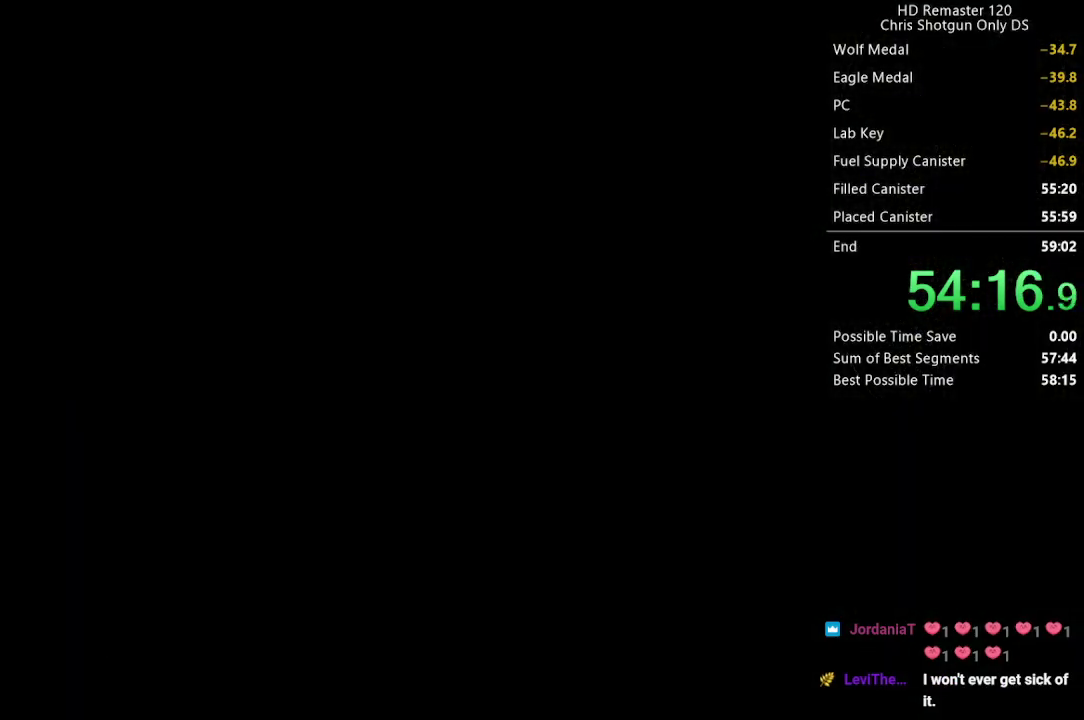
{"buttons": ["DPAD_UP"], "left_stick": "center", "right_stick": "up", "events": [[500, "DPAD_UP", "down"], [500, "right_stick", "up"]]}
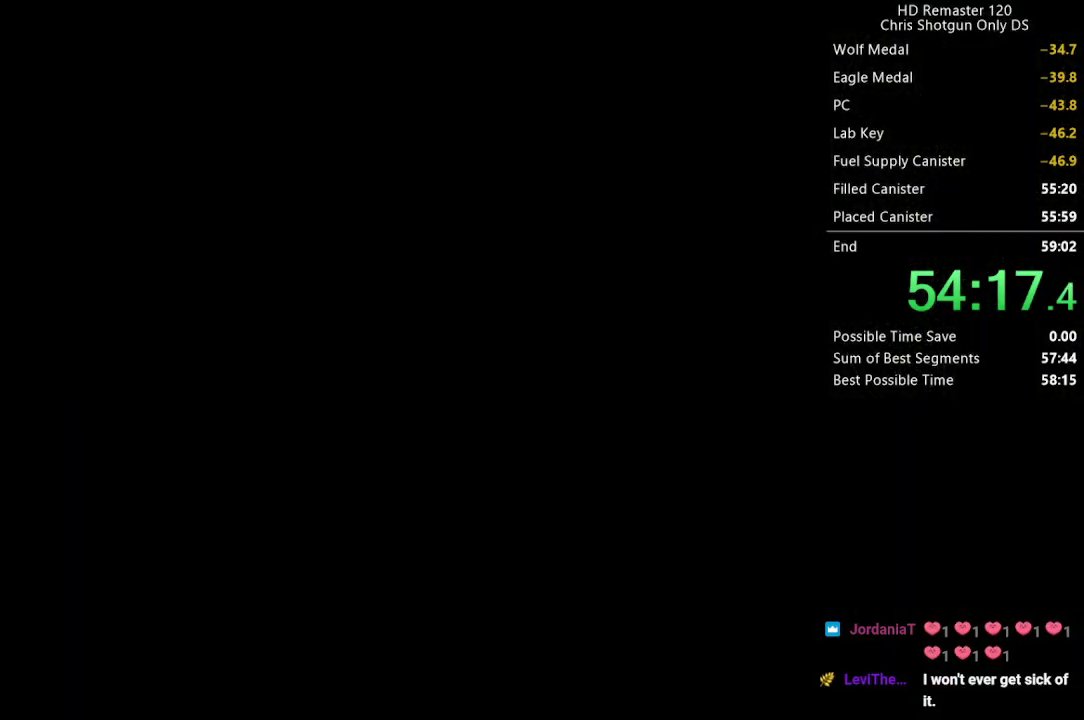
{"buttons": ["DPAD_UP"], "left_stick": "center", "right_stick": "up", "events": []}
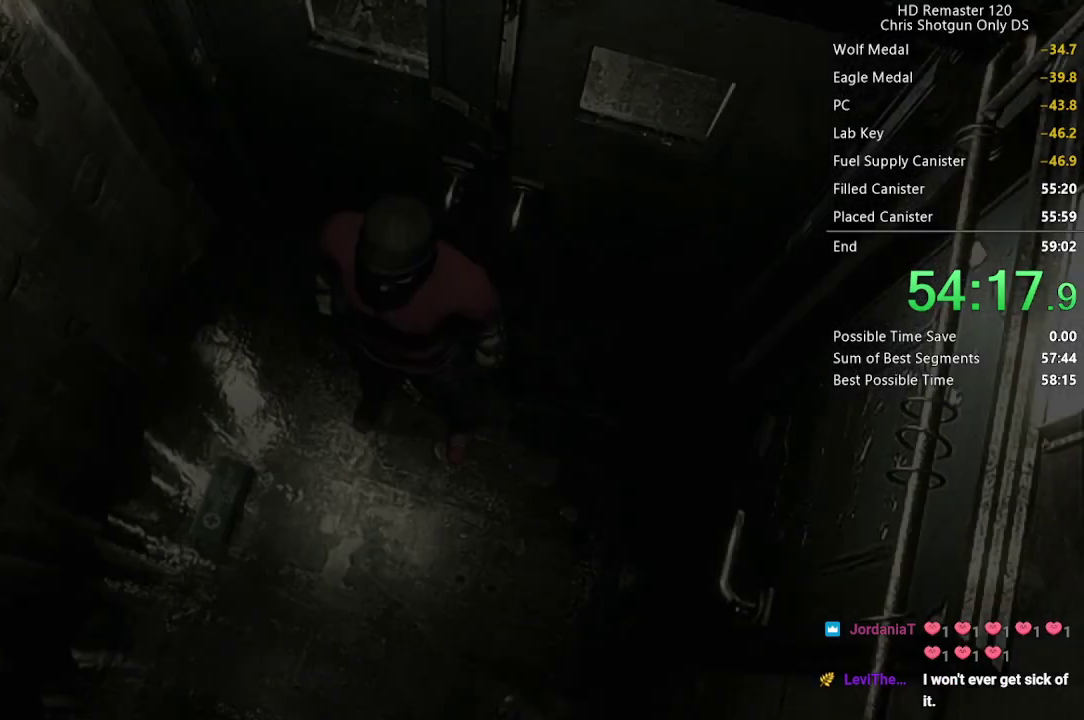
{"buttons": ["DPAD_UP"], "left_stick": "center", "right_stick": "up", "events": []}
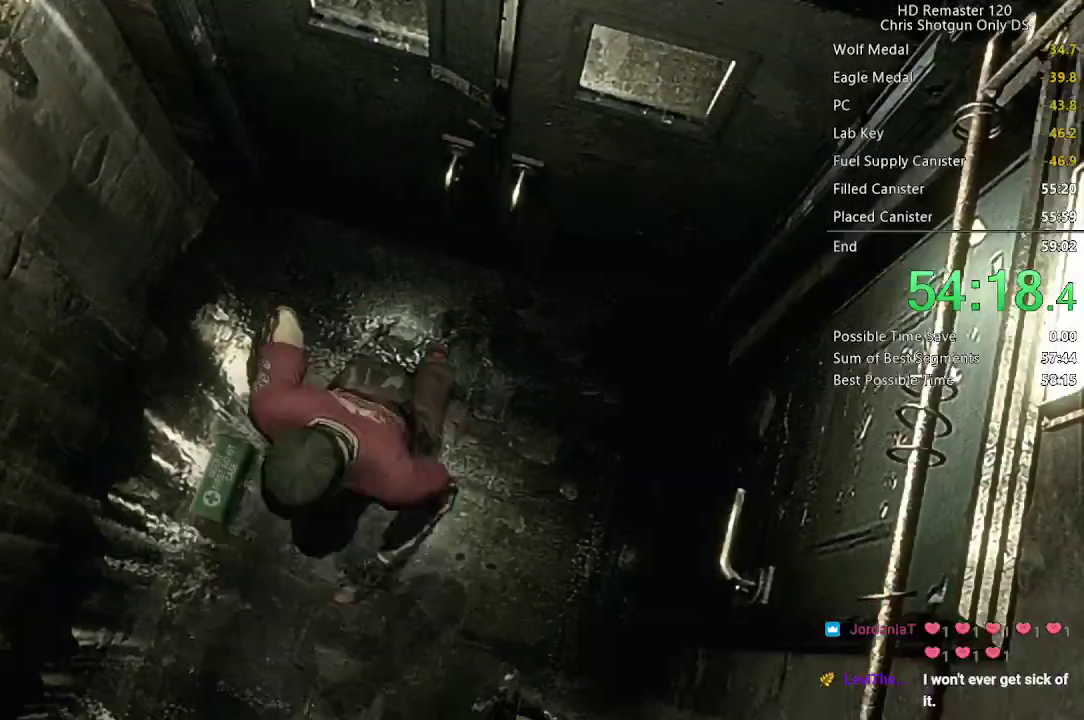
{"buttons": ["DPAD_UP"], "left_stick": "center", "right_stick": "up", "events": []}
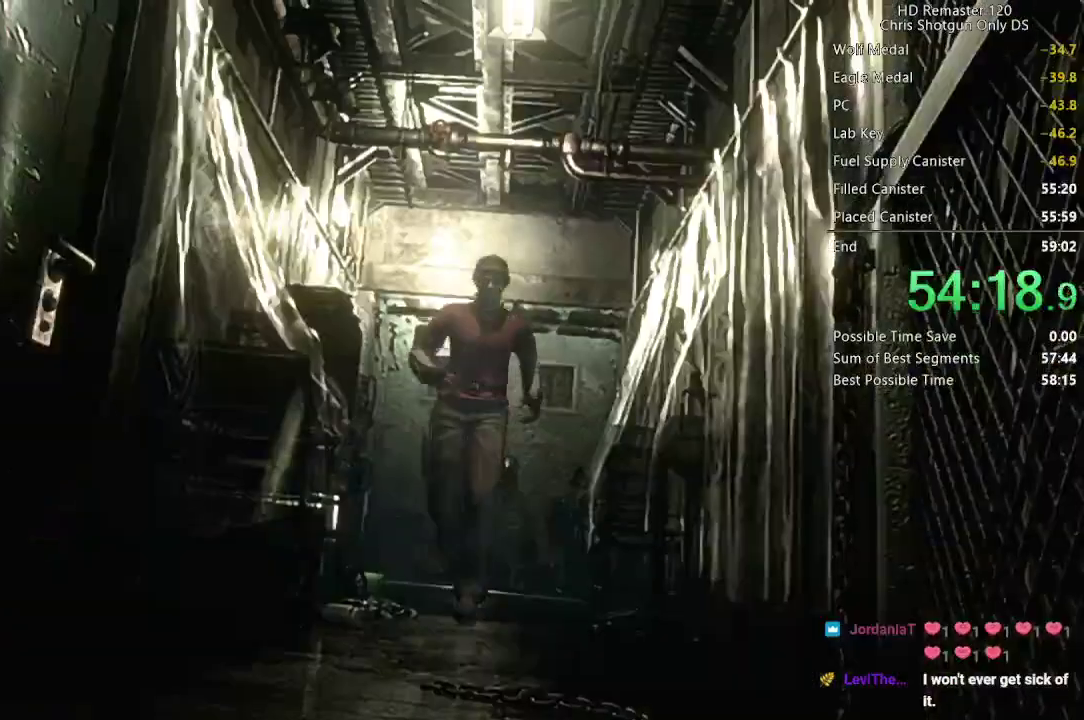
{"buttons": ["DPAD_UP", "DPAD_RIGHT"], "left_stick": "center", "right_stick": "up", "events": [[367, "DPAD_RIGHT", "down"]]}
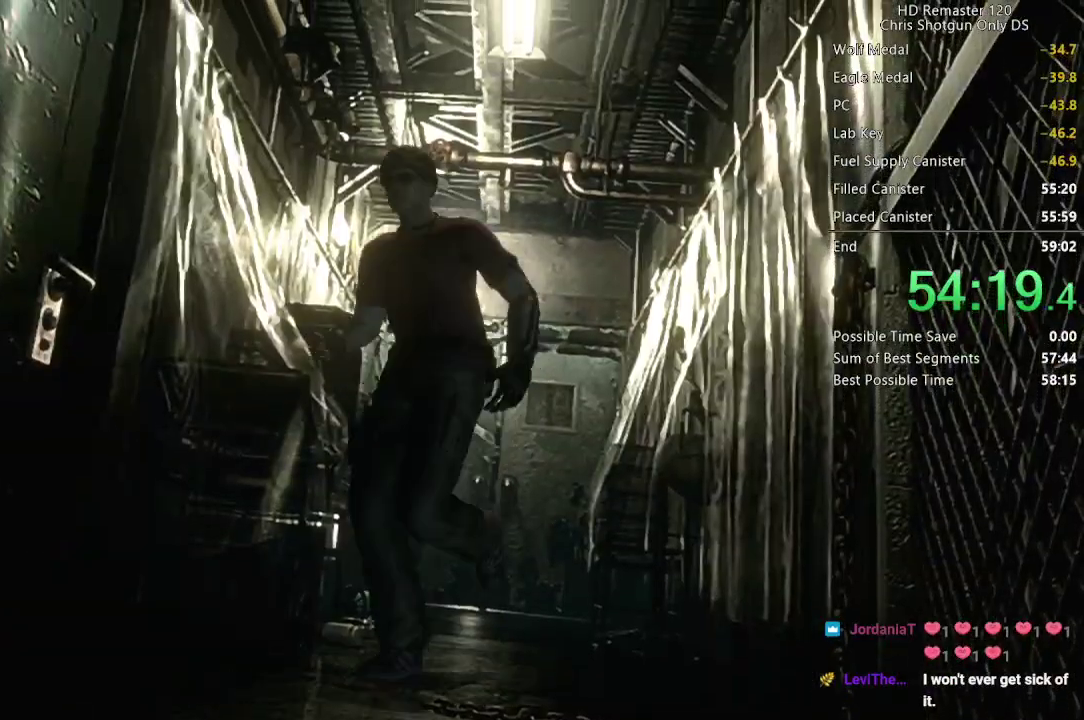
{"buttons": [], "left_stick": "center", "right_stick": "center", "events": [[17, "A", "down"], [317, "DPAD_RIGHT", "up"], [383, "DPAD_UP", "up"], [400, "A", "up"], [433, "right_stick", "center"]]}
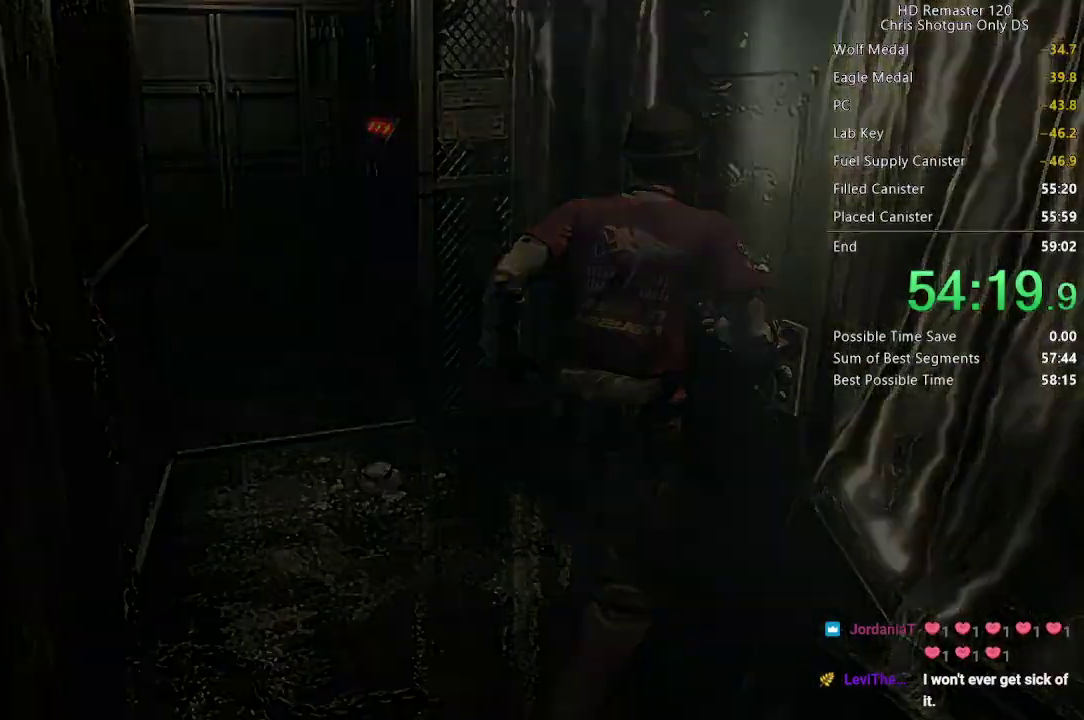
{"buttons": [], "left_stick": "center", "right_stick": "center", "events": []}
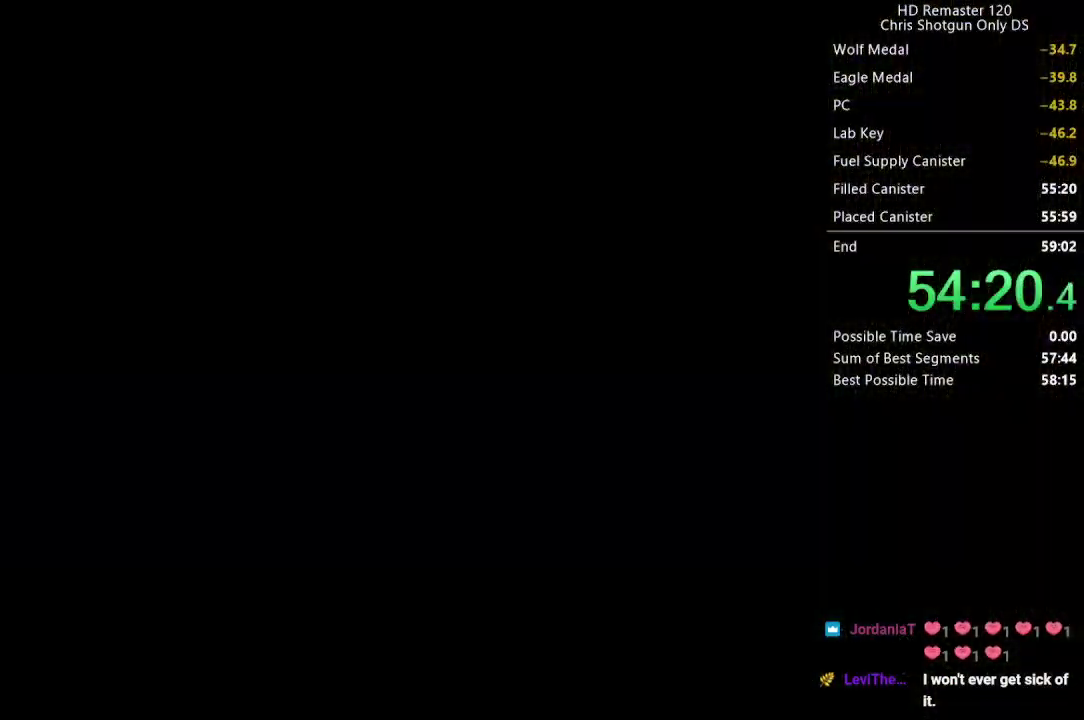
{"buttons": [], "left_stick": "center", "right_stick": "center", "events": []}
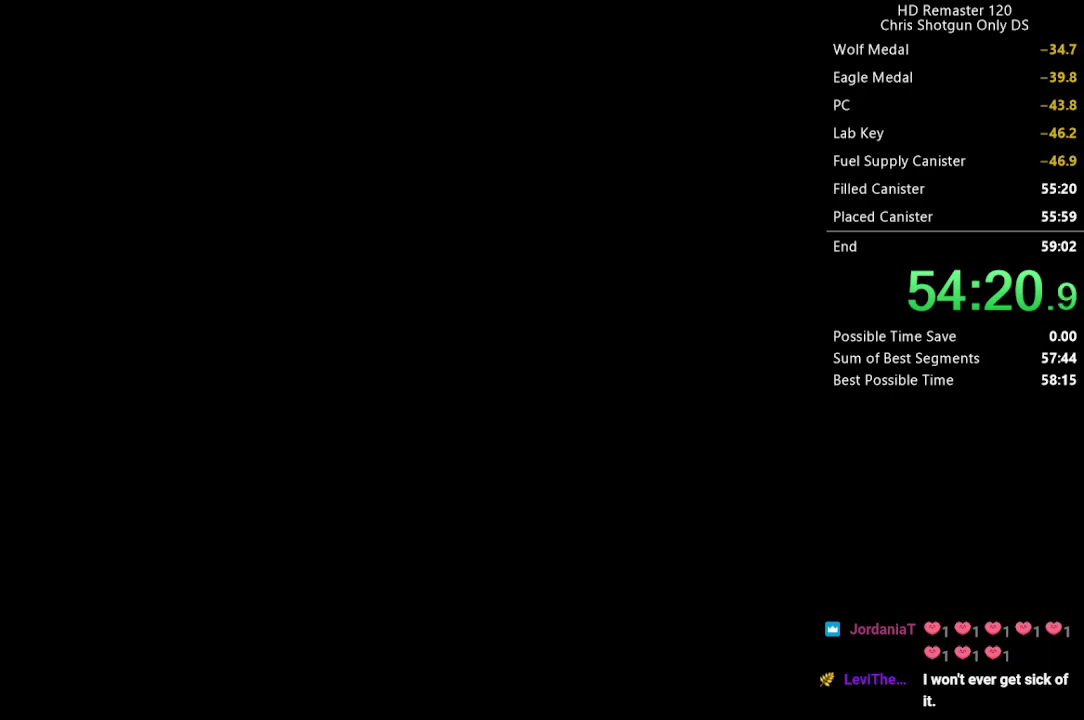
{"buttons": [], "left_stick": "center", "right_stick": "center", "events": []}
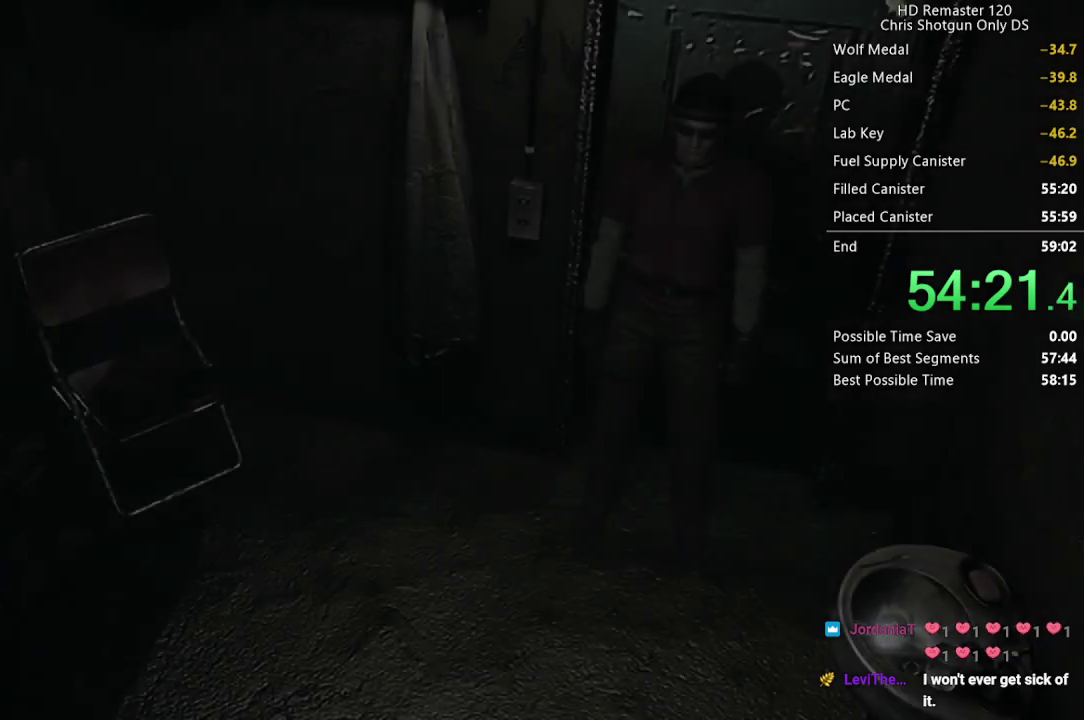
{"buttons": [], "left_stick": "down", "right_stick": "center", "events": [[117, "left_stick", "down"]]}